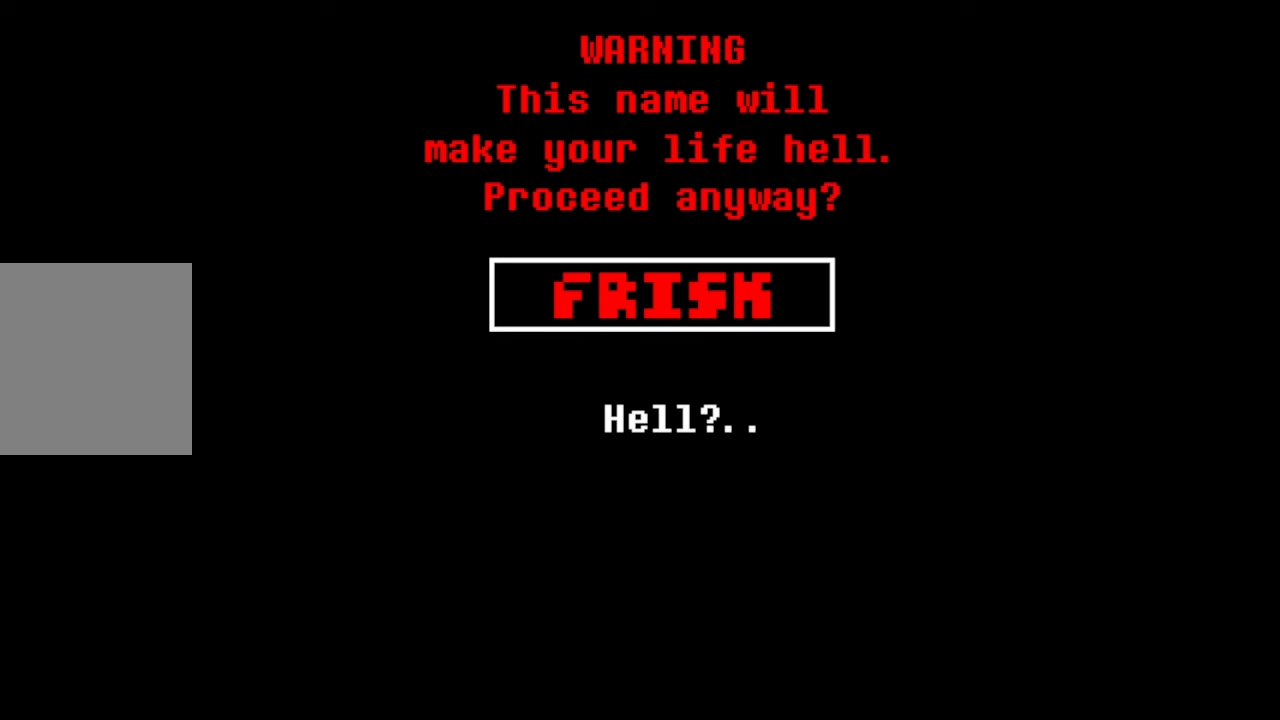
Gameplay with keyboard and mouse; each line is a JSON object with the keys and mouse buttons held at the frame after it. "events" lists presses ("down") and releases ("up") of "c", "down", "left", "right", "up", "x", "z", "mouse_left" and "mouse_right" between this image and that frame as [ms after this image, input, new state], when the widget could be followed in between. "mouse_left", "mouse_right" = the "left", "right" buttons of the "mouse" list. No other keys are recorded. Mouse movement is not recorded.
{"keys": [], "mouse": [], "events": []}
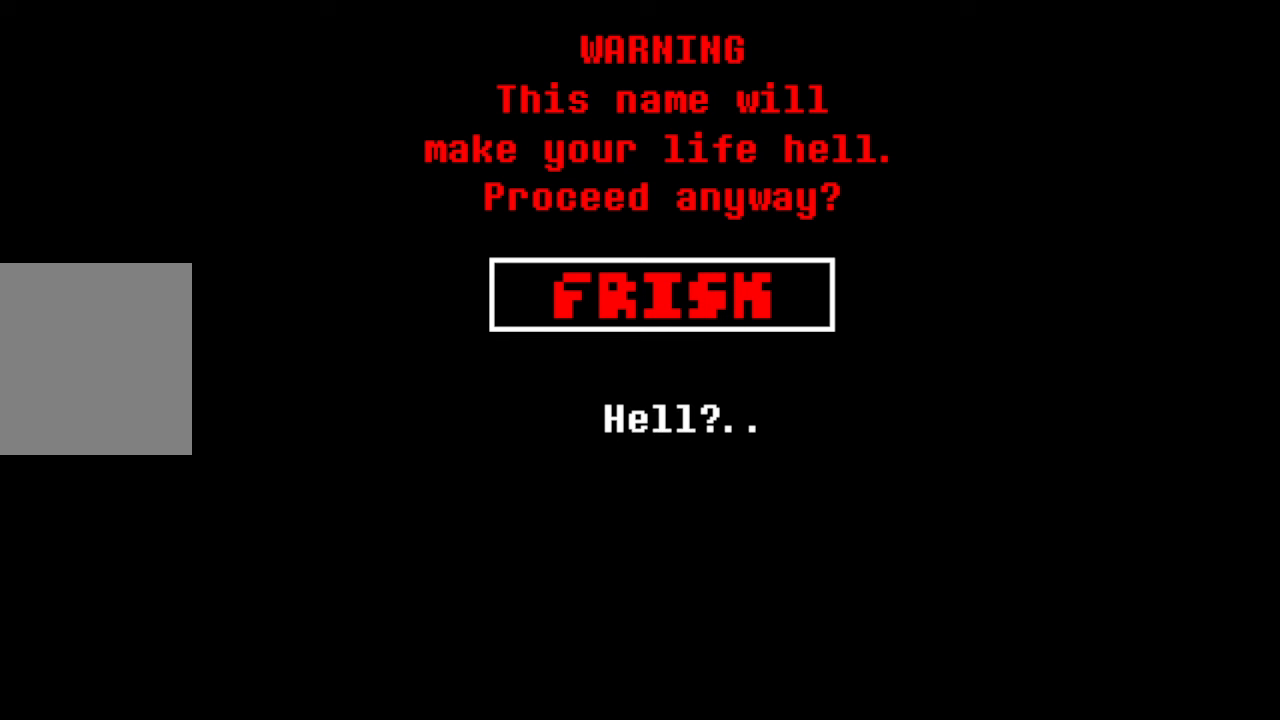
{"keys": [], "mouse": [], "events": []}
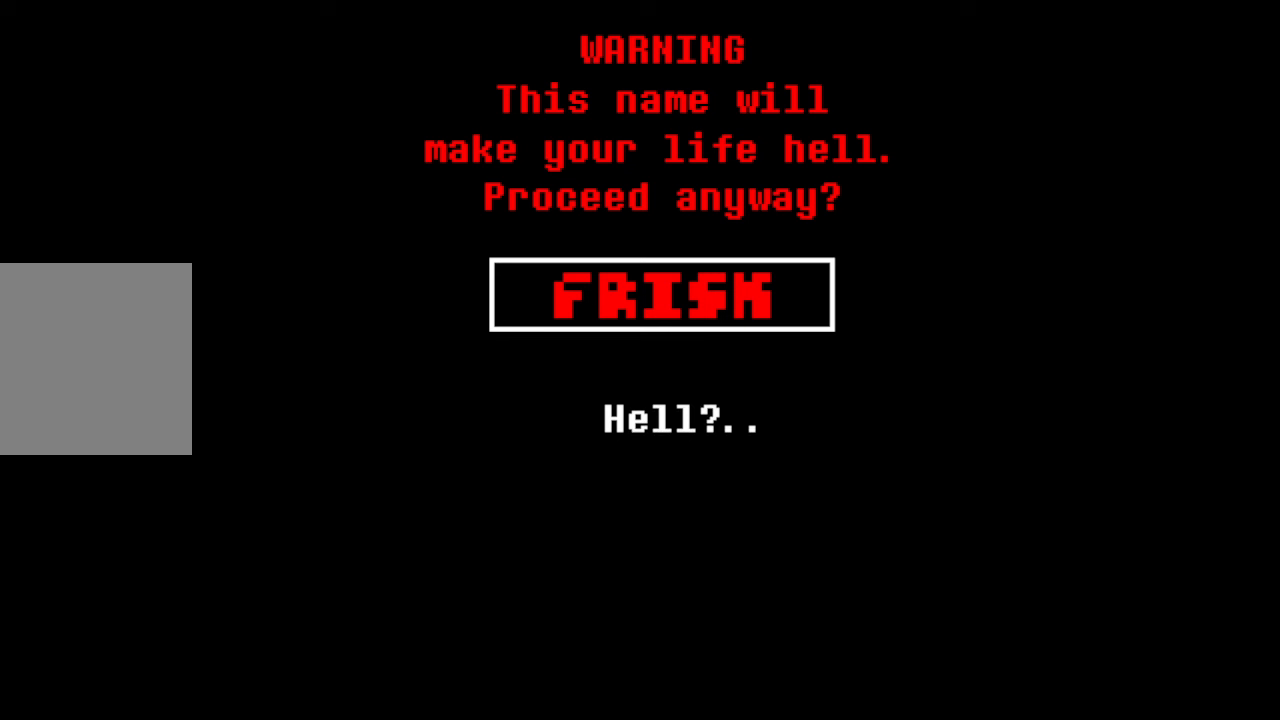
{"keys": [], "mouse": [], "events": [[300, "z", "down"], [367, "z", "up"]]}
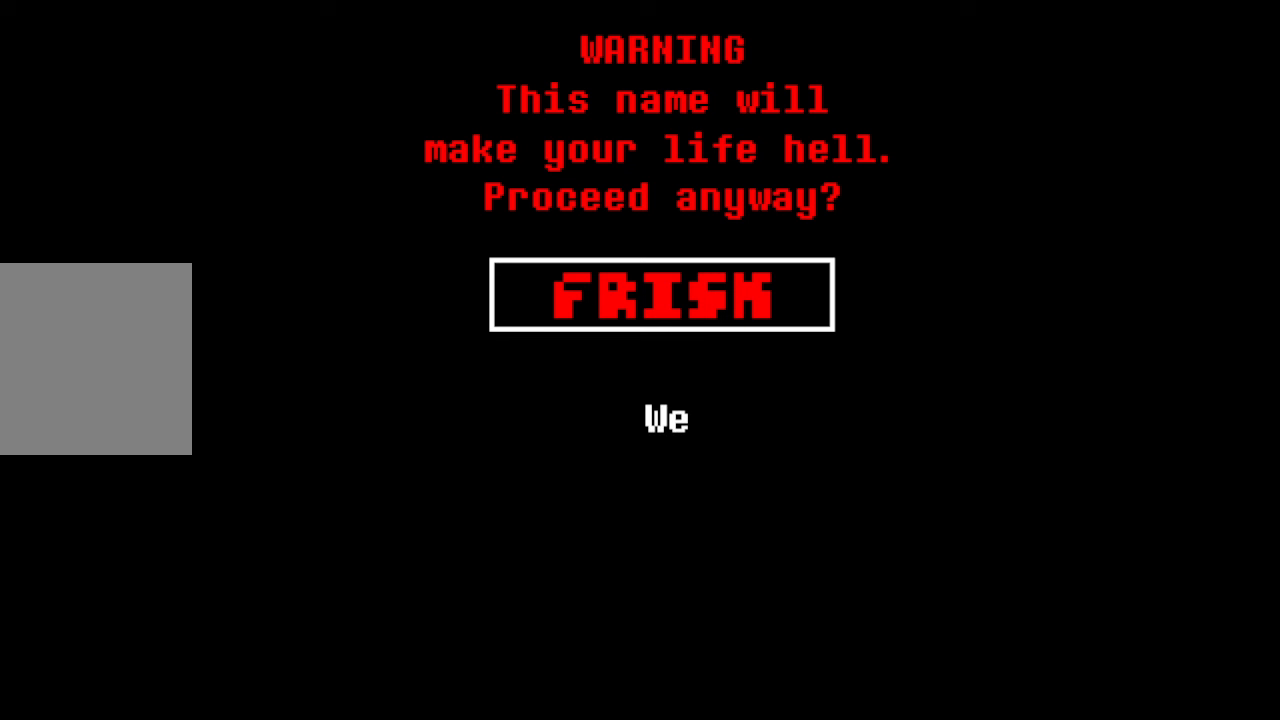
{"keys": [], "mouse": [], "events": []}
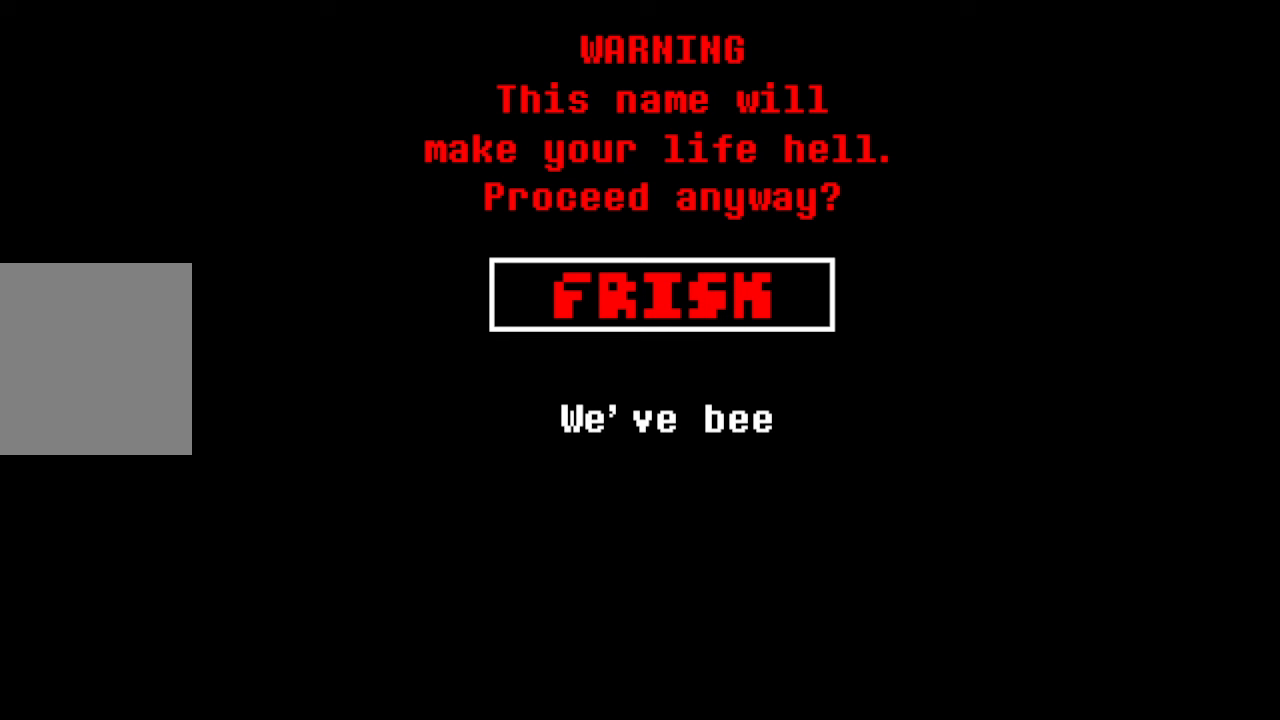
{"keys": [], "mouse": [], "events": []}
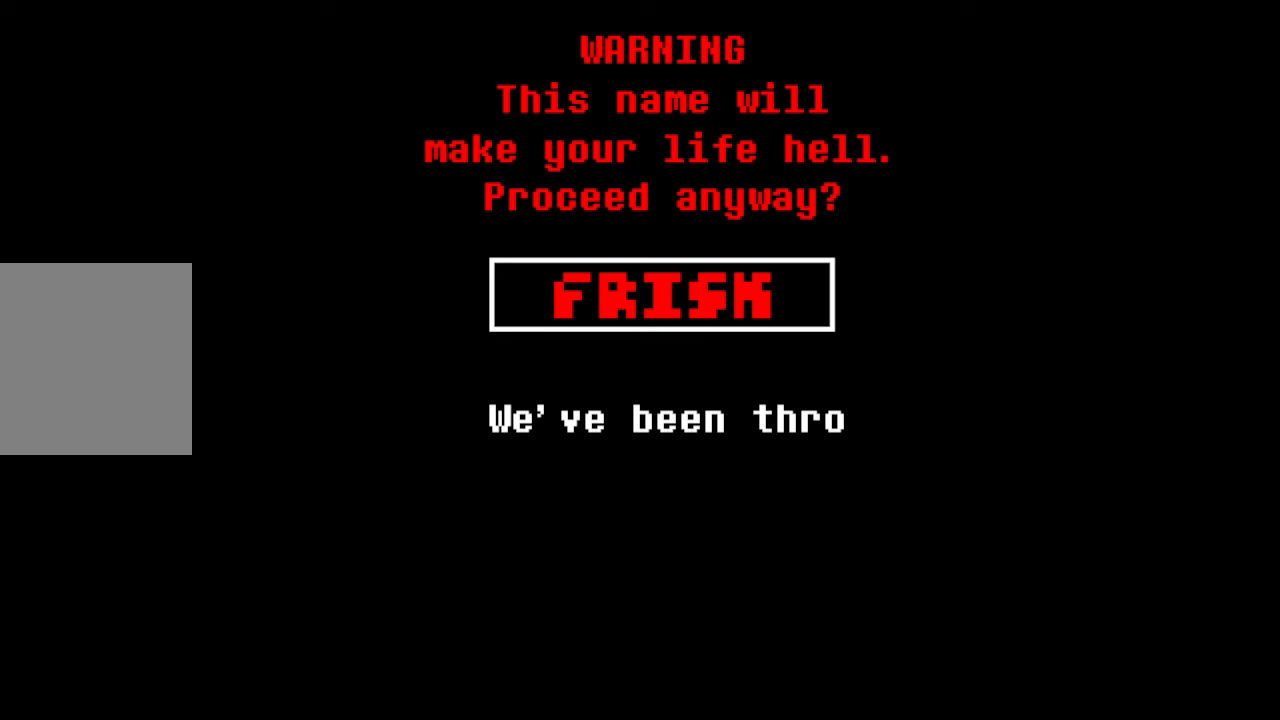
{"keys": [], "mouse": [], "events": []}
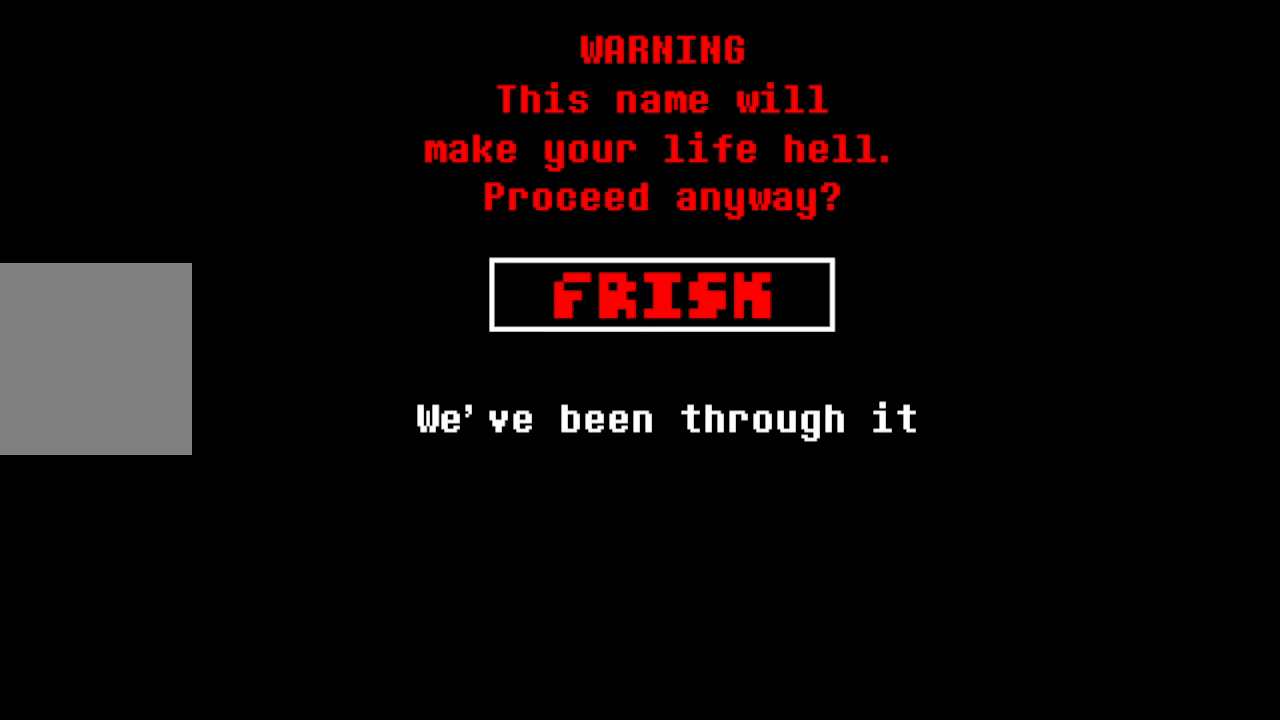
{"keys": [], "mouse": [], "events": []}
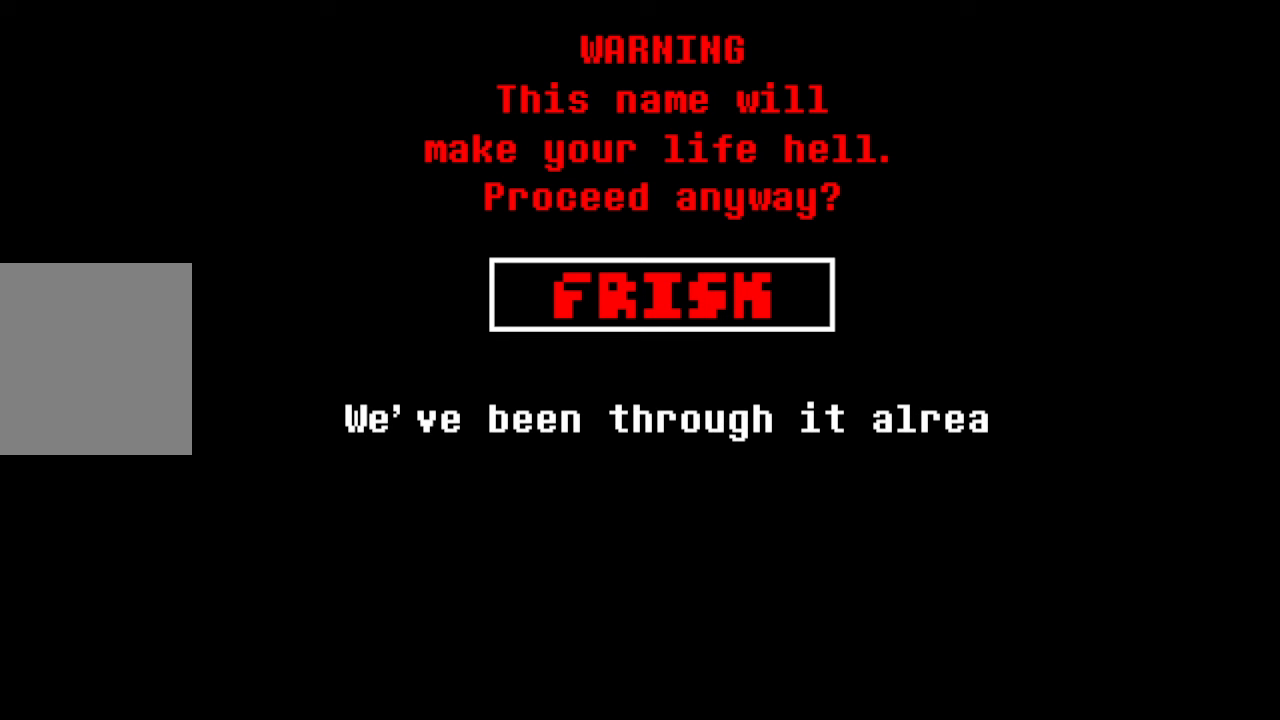
{"keys": [], "mouse": [], "events": []}
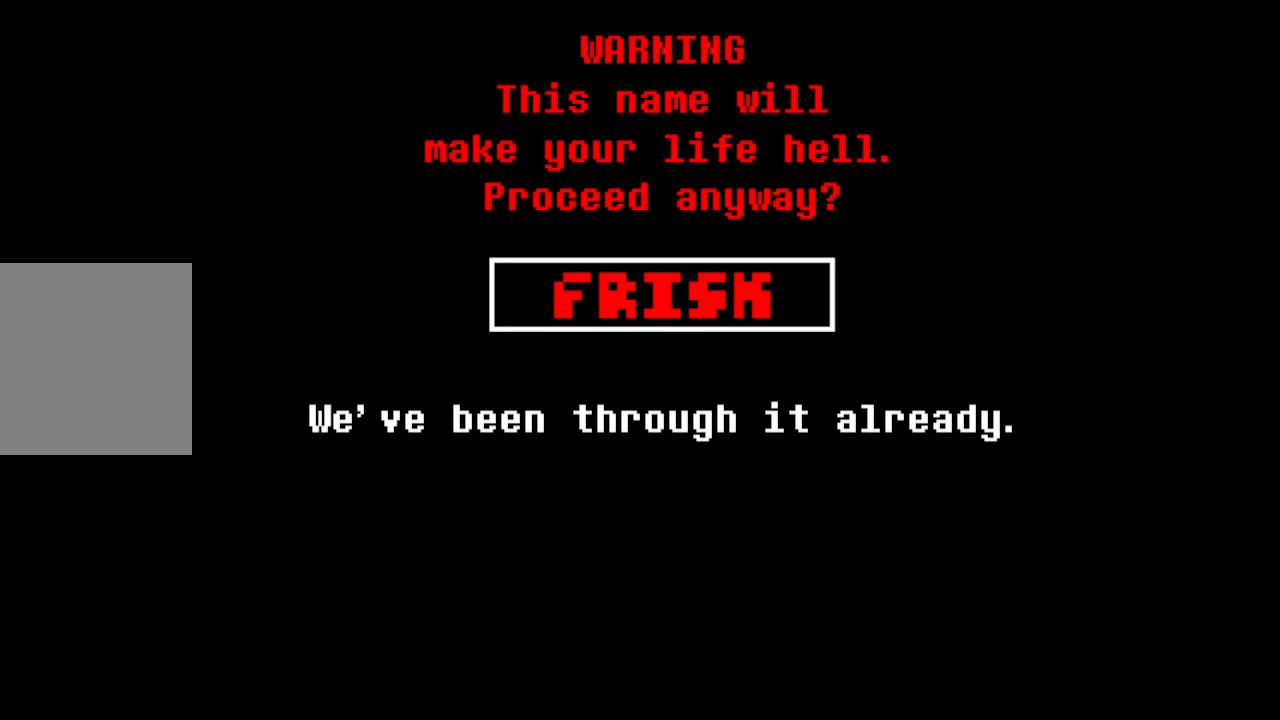
{"keys": [], "mouse": [], "events": []}
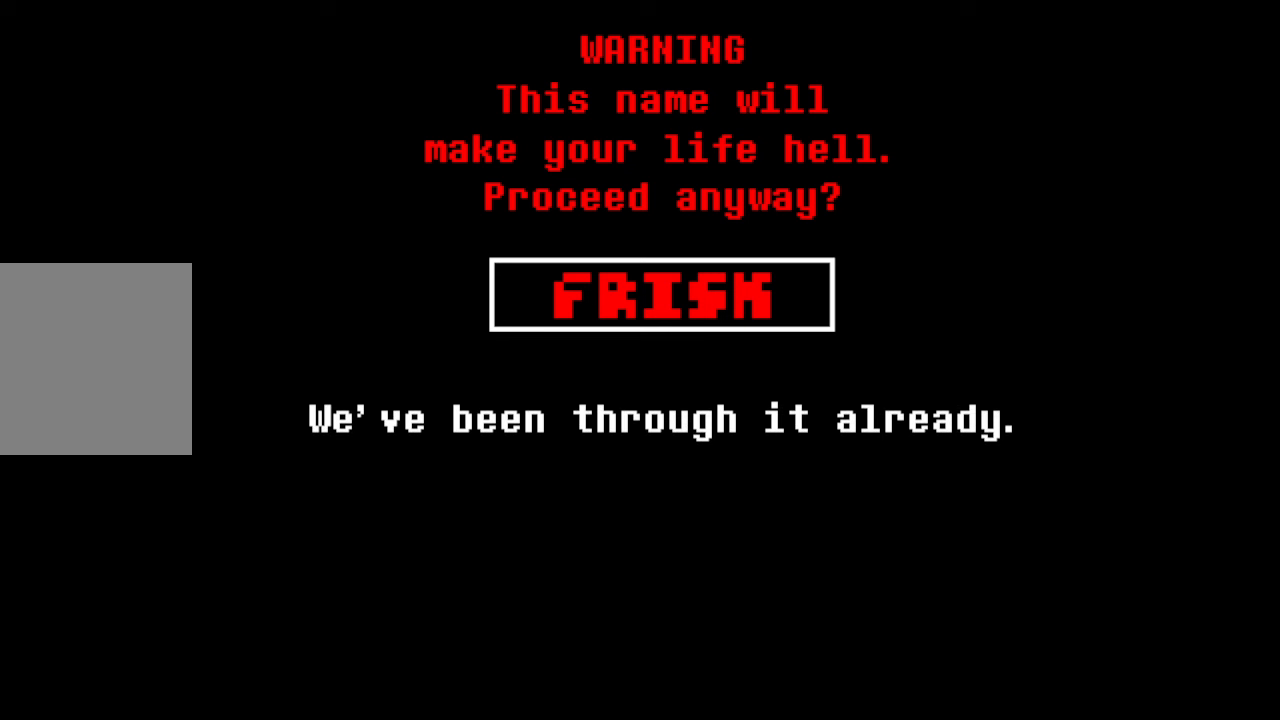
{"keys": [], "mouse": [], "events": [[67, "z", "down"], [167, "z", "up"]]}
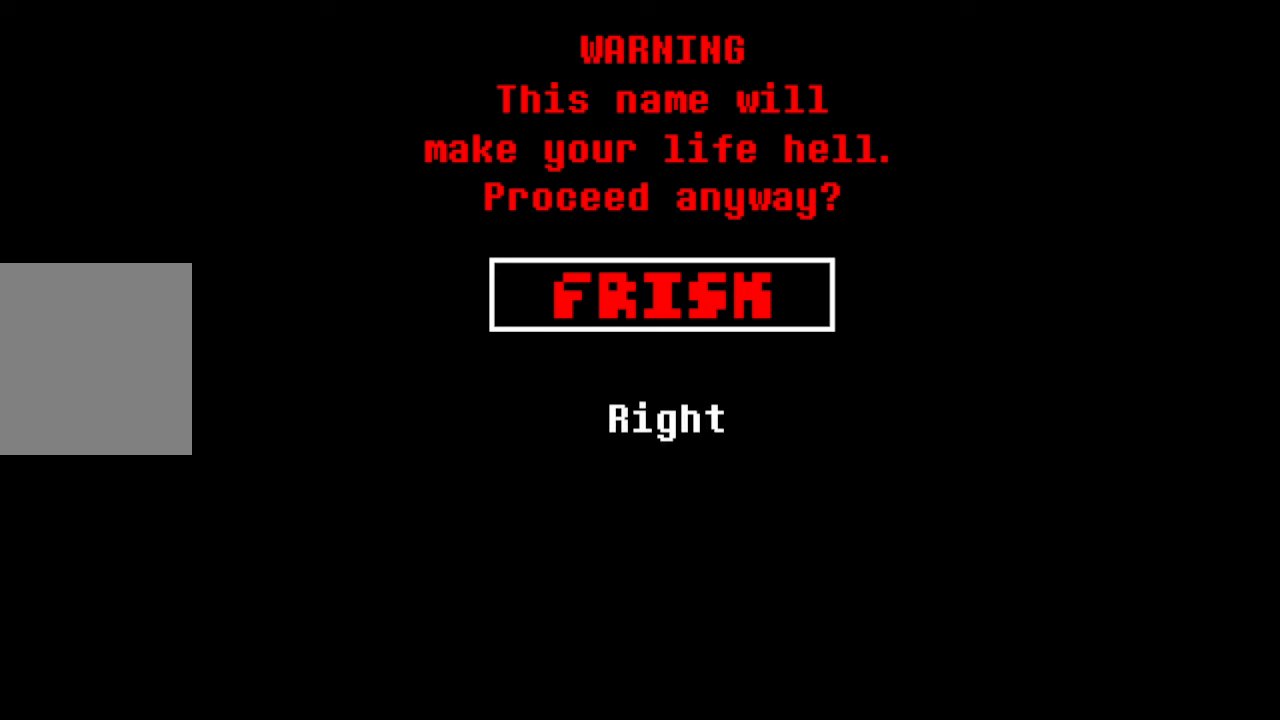
{"keys": [], "mouse": [], "events": []}
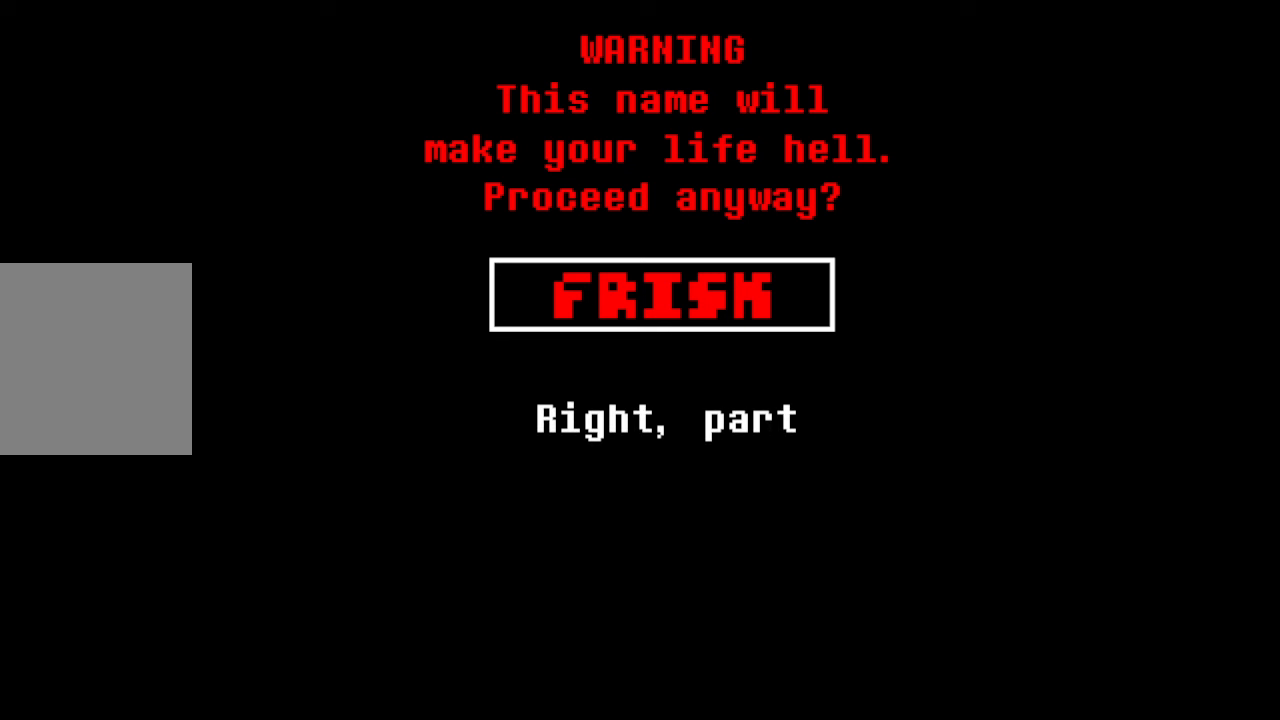
{"keys": [], "mouse": [], "events": []}
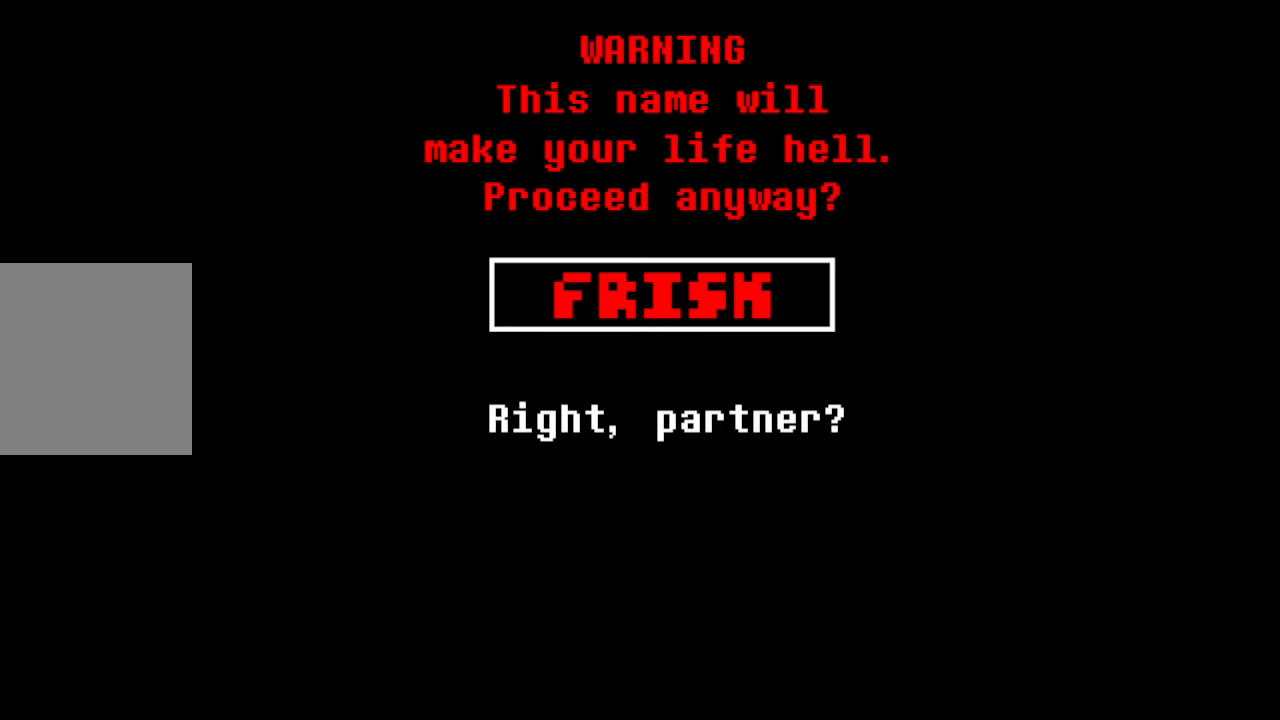
{"keys": [], "mouse": [], "events": []}
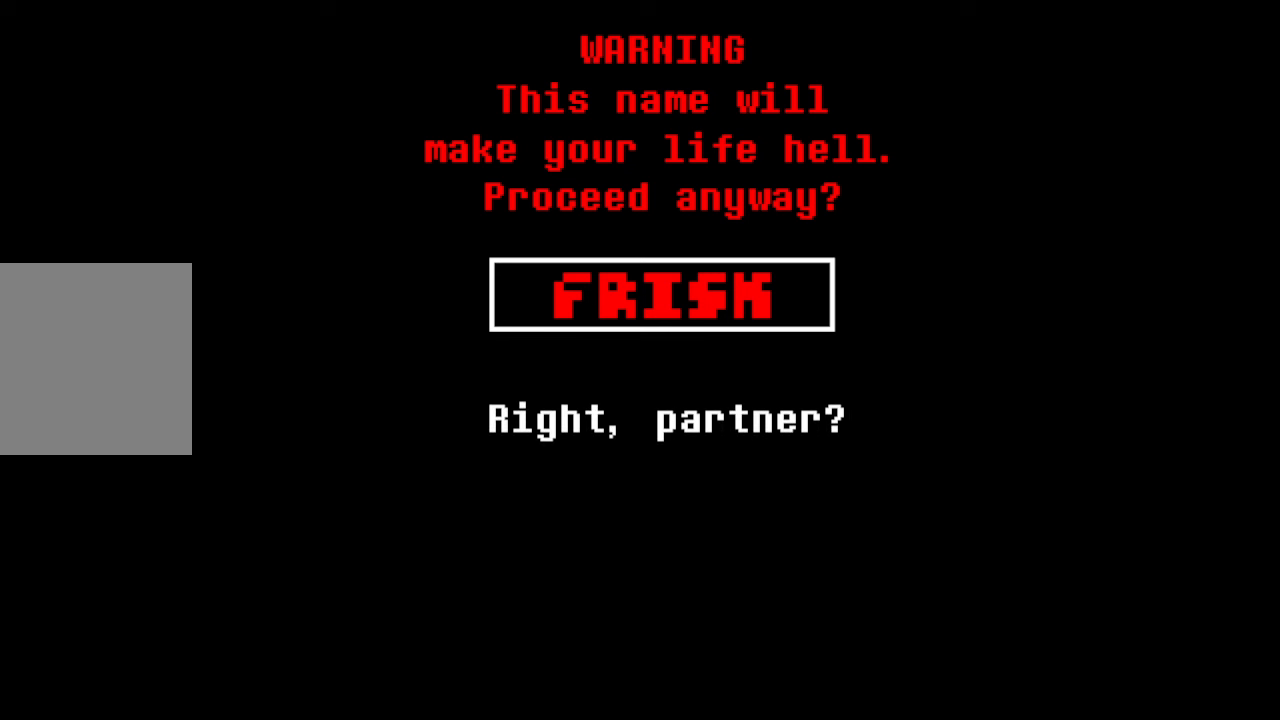
{"keys": [], "mouse": [], "events": [[34, "z", "down"], [134, "z", "up"]]}
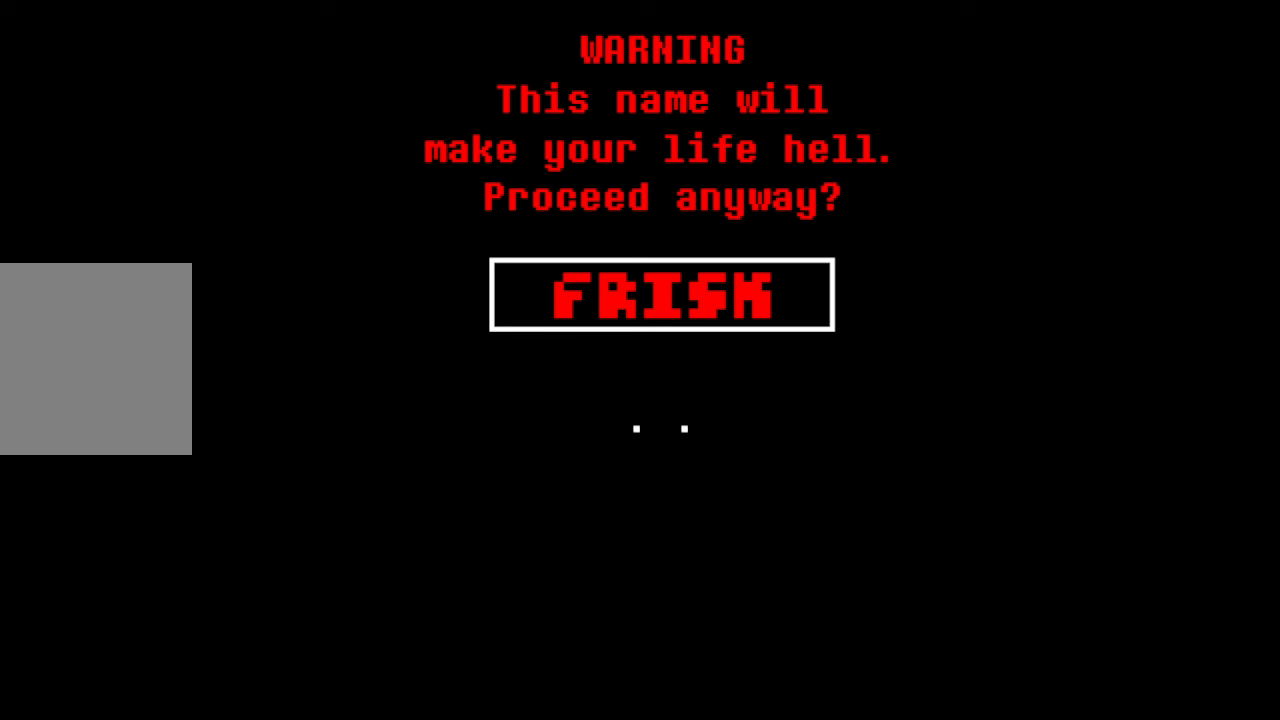
{"keys": [], "mouse": [], "events": []}
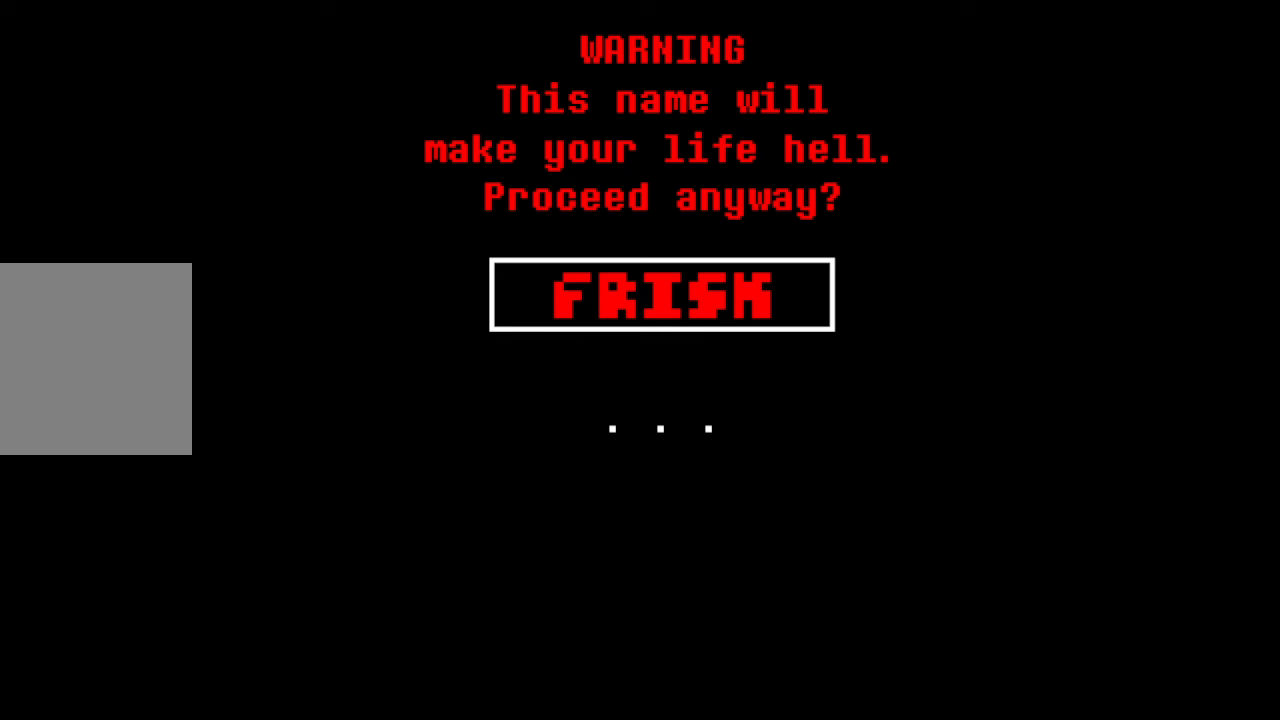
{"keys": [], "mouse": [], "events": [[67, "z", "down"], [167, "z", "up"]]}
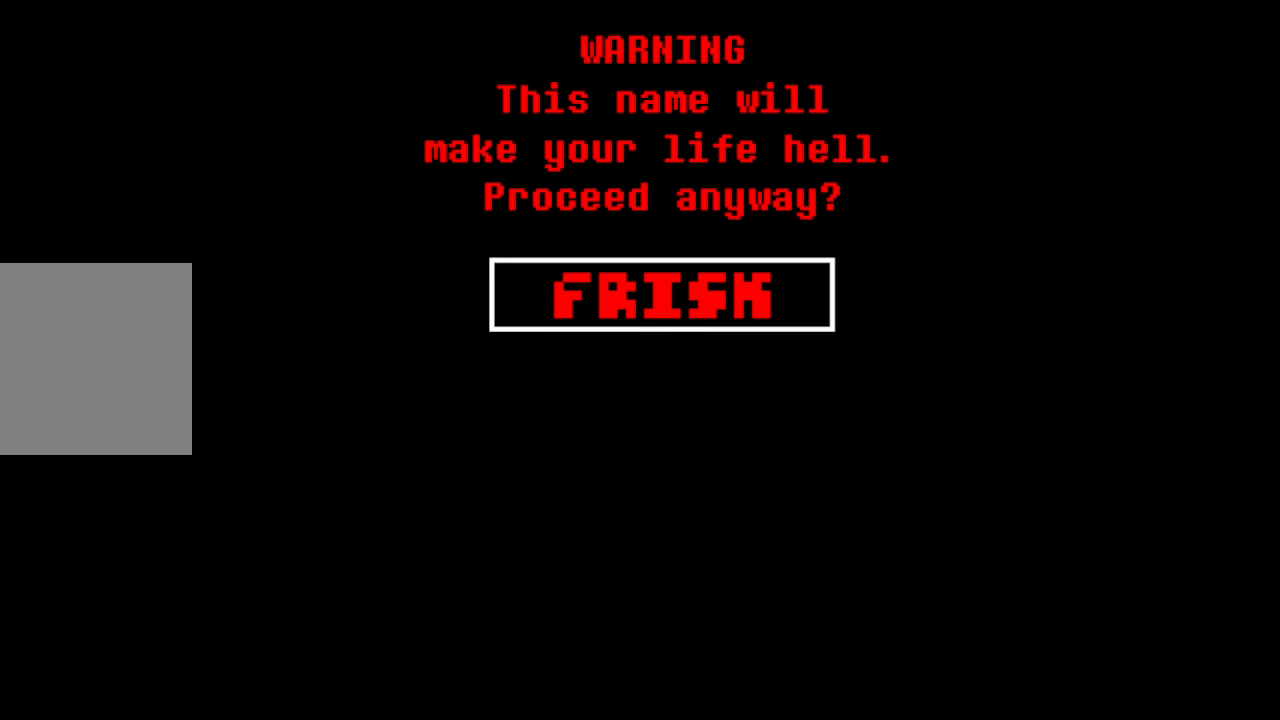
{"keys": [], "mouse": [], "events": []}
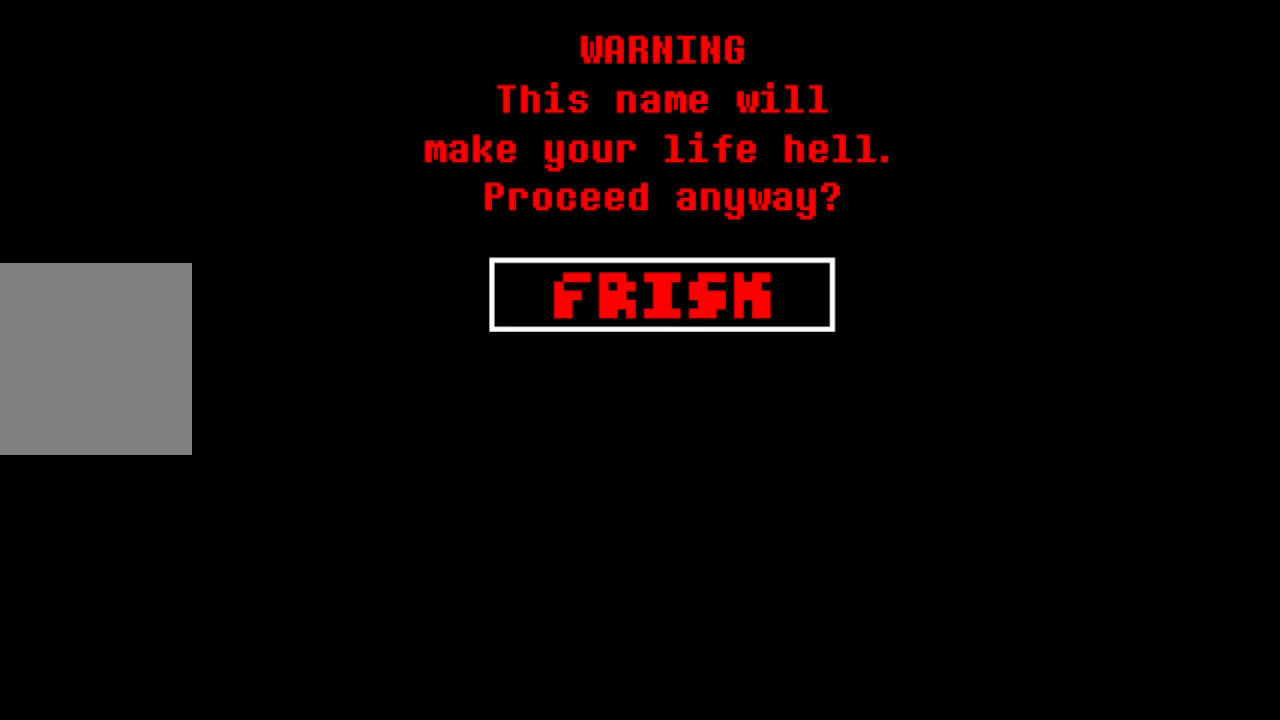
{"keys": [], "mouse": [], "events": []}
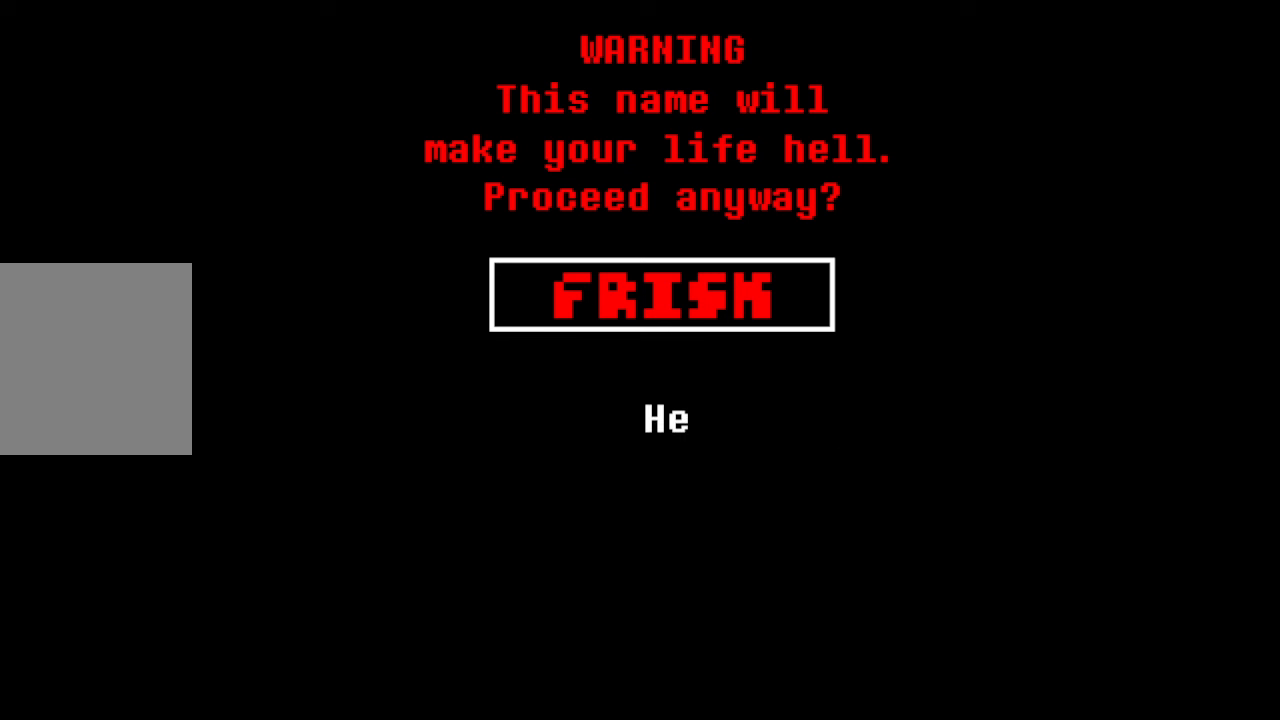
{"keys": [], "mouse": [], "events": []}
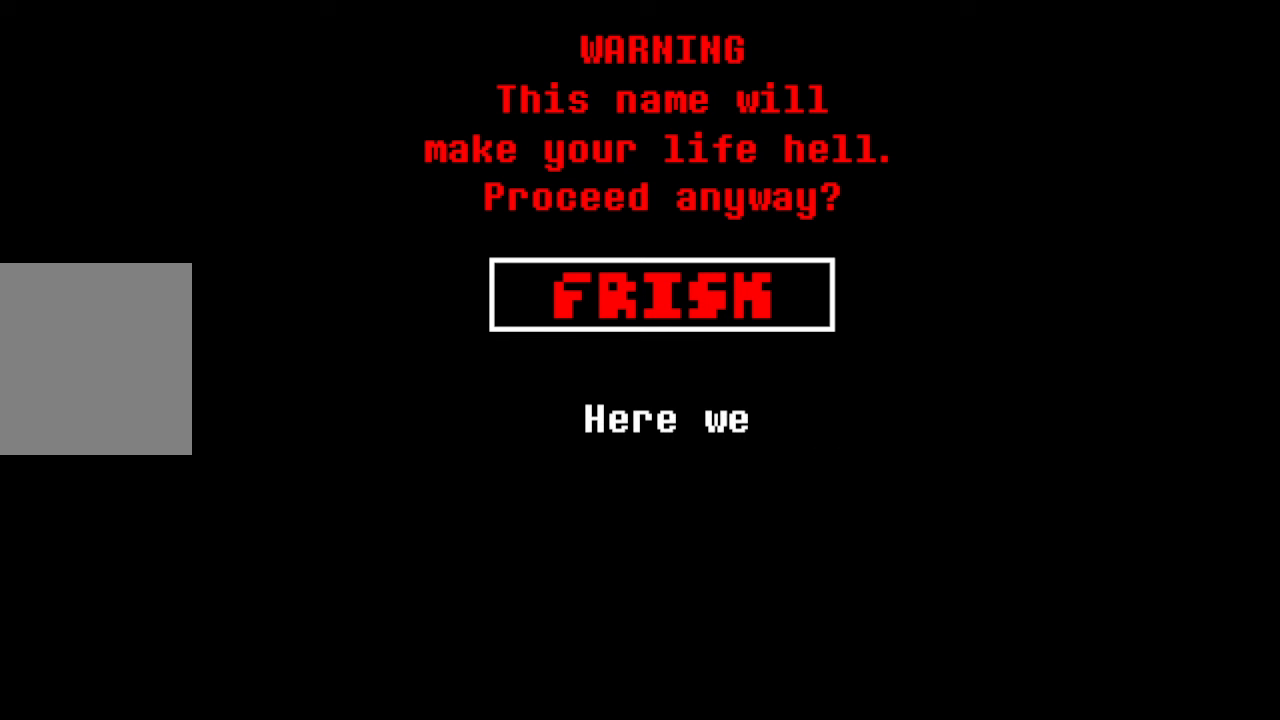
{"keys": [], "mouse": [], "events": []}
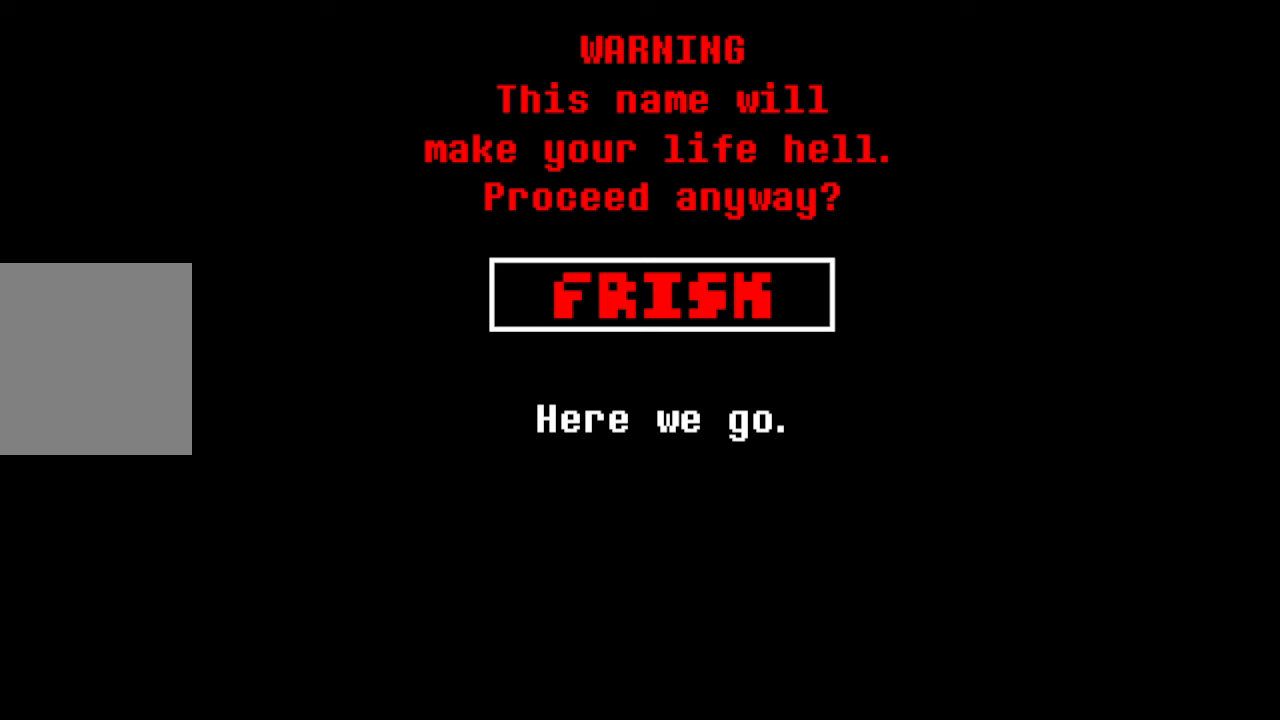
{"keys": [], "mouse": [], "events": [[166, "z", "down"], [266, "z", "up"]]}